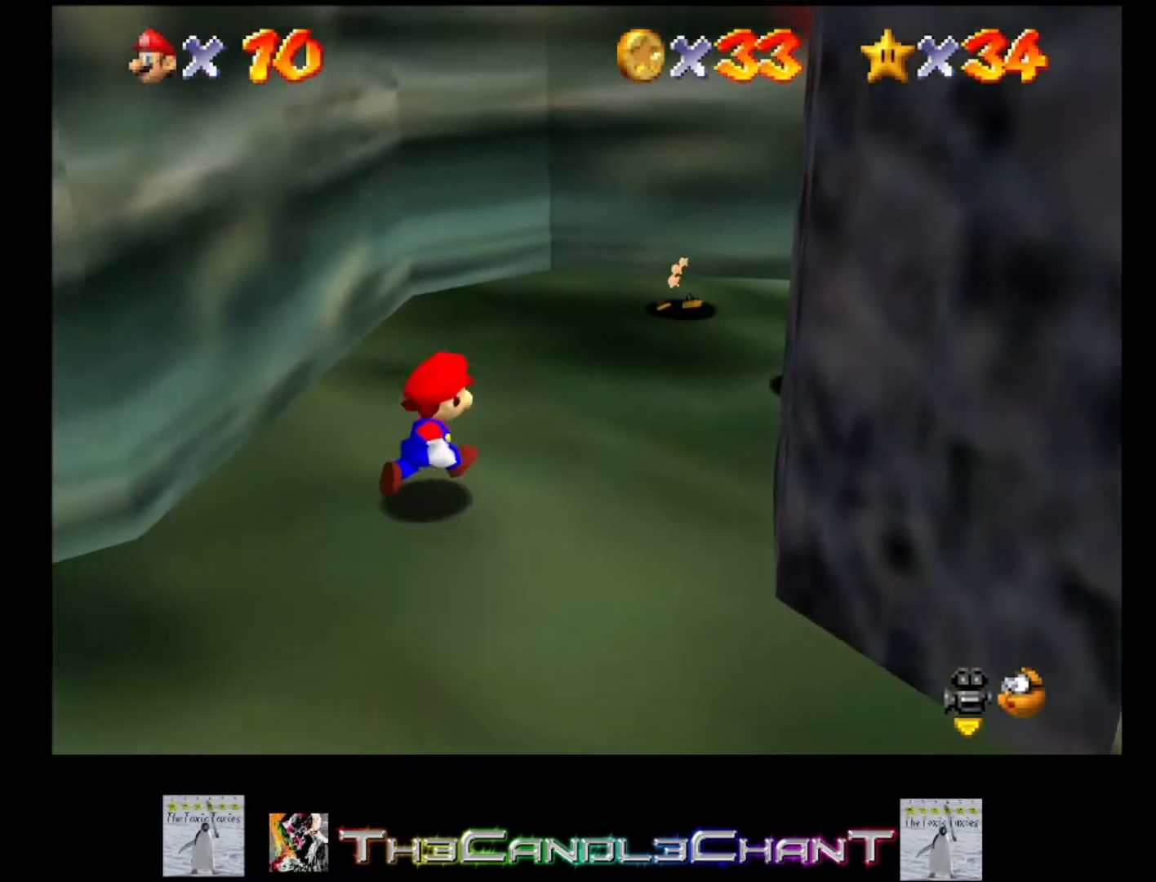
Gameplay with a controller (Xbox layout); each line is a JSON object with the inputs held at the frame after it. "events" lists button and stick changes between this image and that frame as [ms after this image, input, new state], when the widget could be followed in between. Not read: SHARE.
{"buttons": [], "left_stick": "down", "right_stick": "center", "events": [[33, "A", "down"], [100, "A", "up"], [233, "left_stick", "center"], [300, "left_stick", "down"]]}
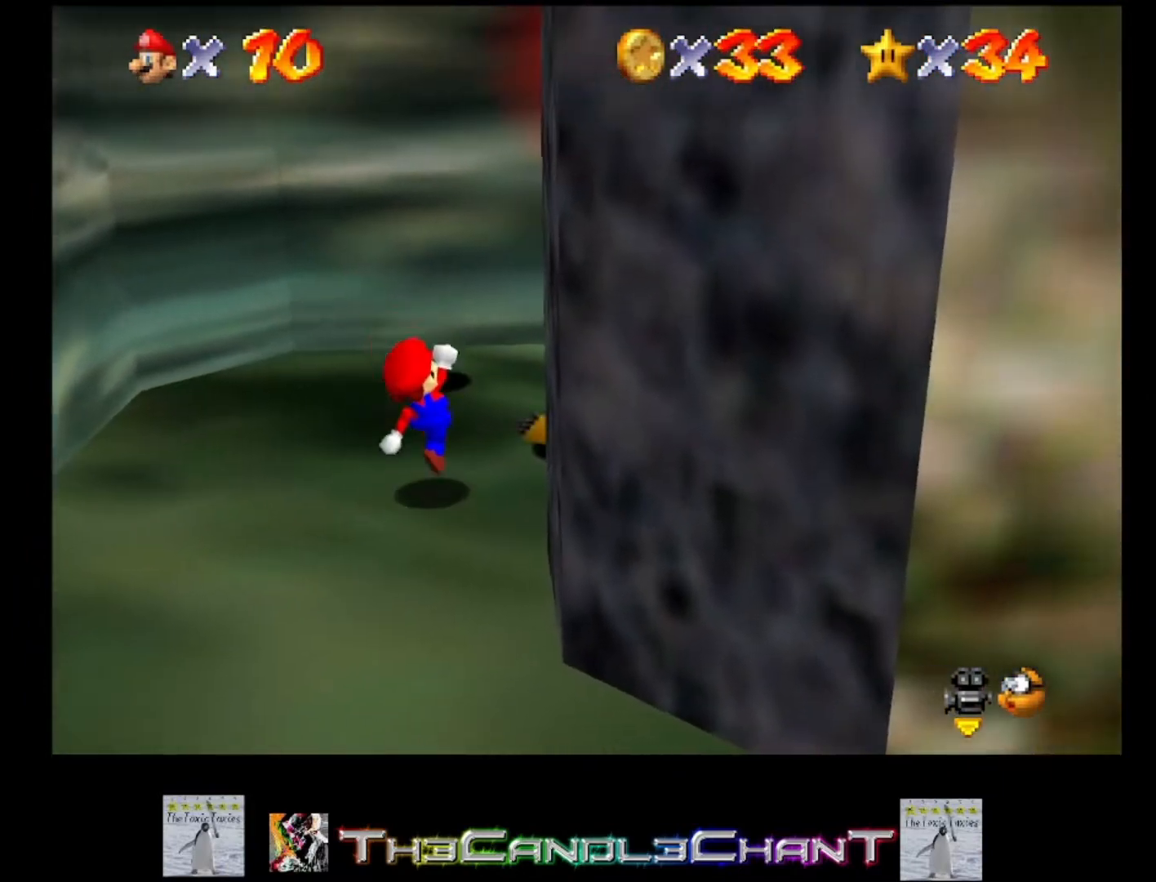
{"buttons": [], "left_stick": "up-left", "right_stick": "center", "events": [[33, "right_stick", "left"], [167, "right_stick", "center"], [267, "left_stick", "left"], [400, "left_stick", "up-left"]]}
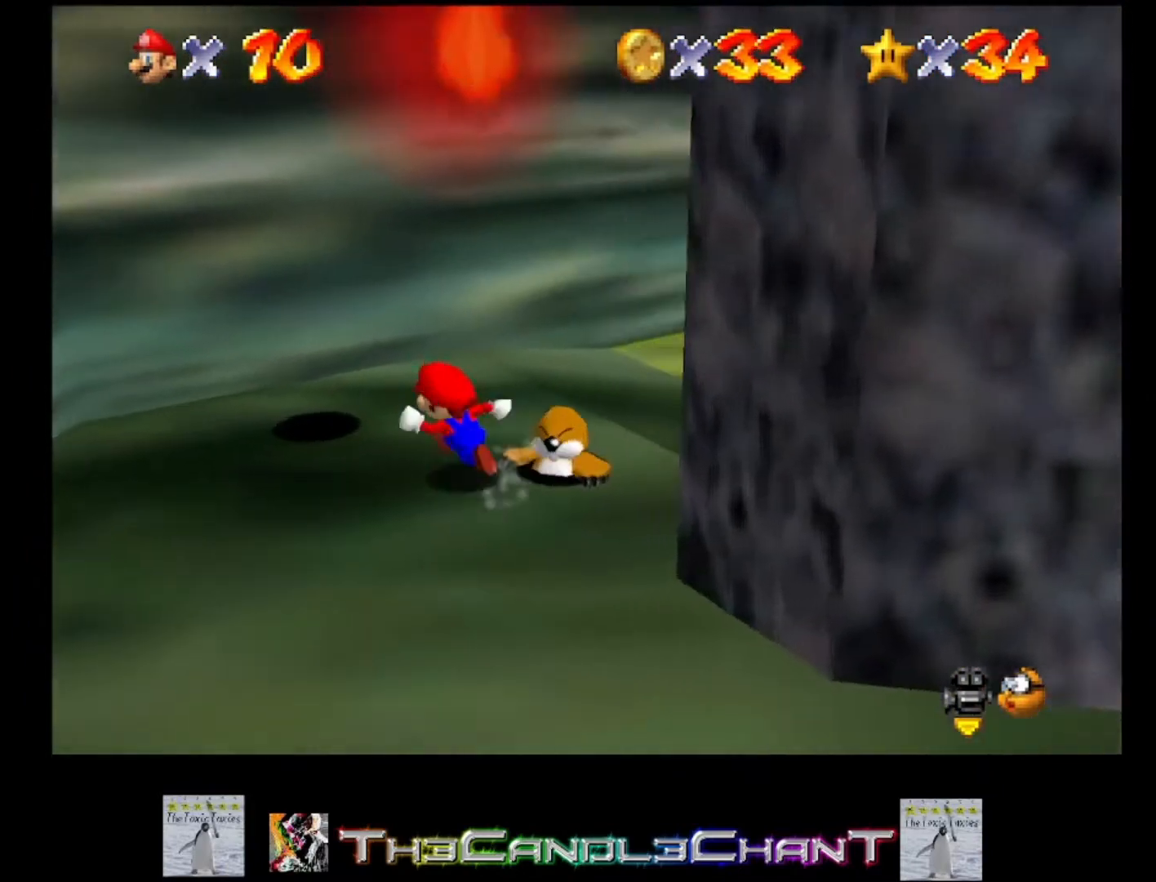
{"buttons": [], "left_stick": "up-right", "right_stick": "left", "events": [[233, "left_stick", "up"], [433, "left_stick", "up-right"], [467, "right_stick", "left"]]}
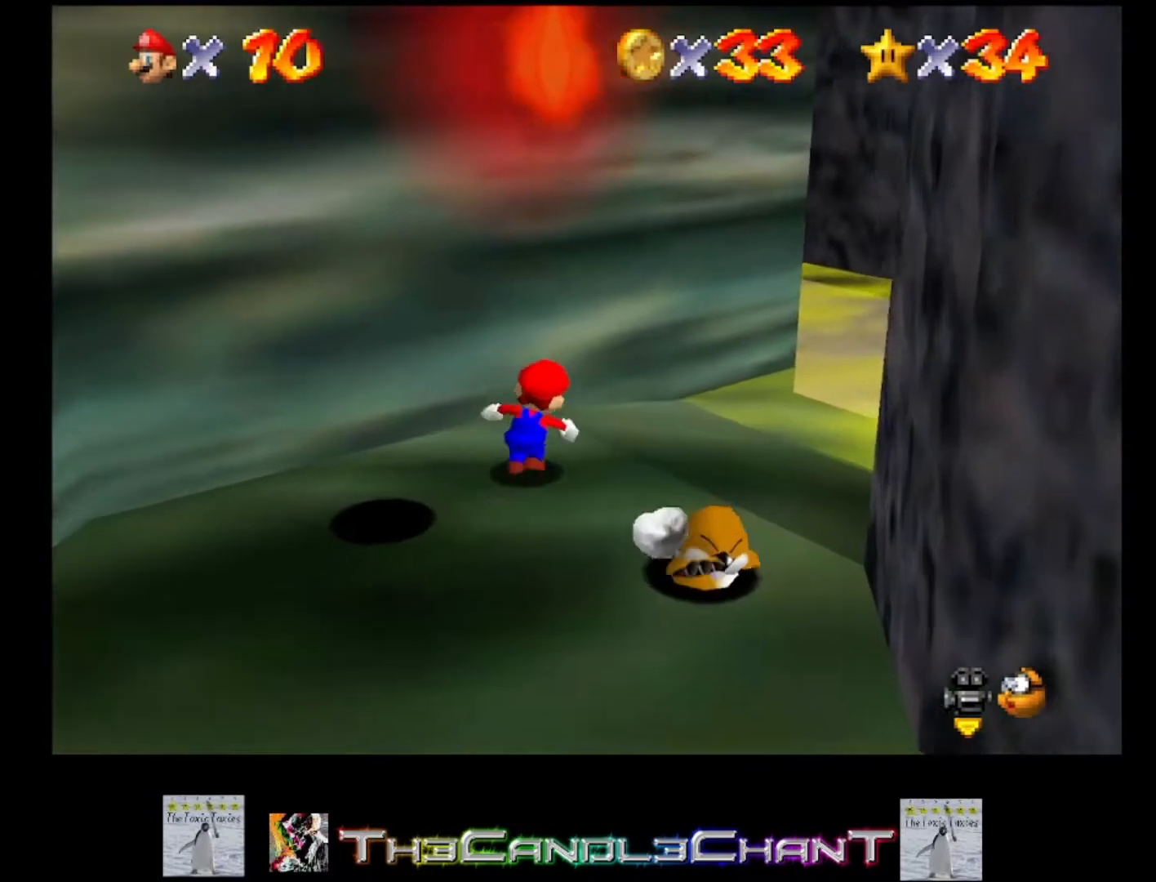
{"buttons": [], "left_stick": "up-right", "right_stick": "center", "events": [[67, "right_stick", "center"]]}
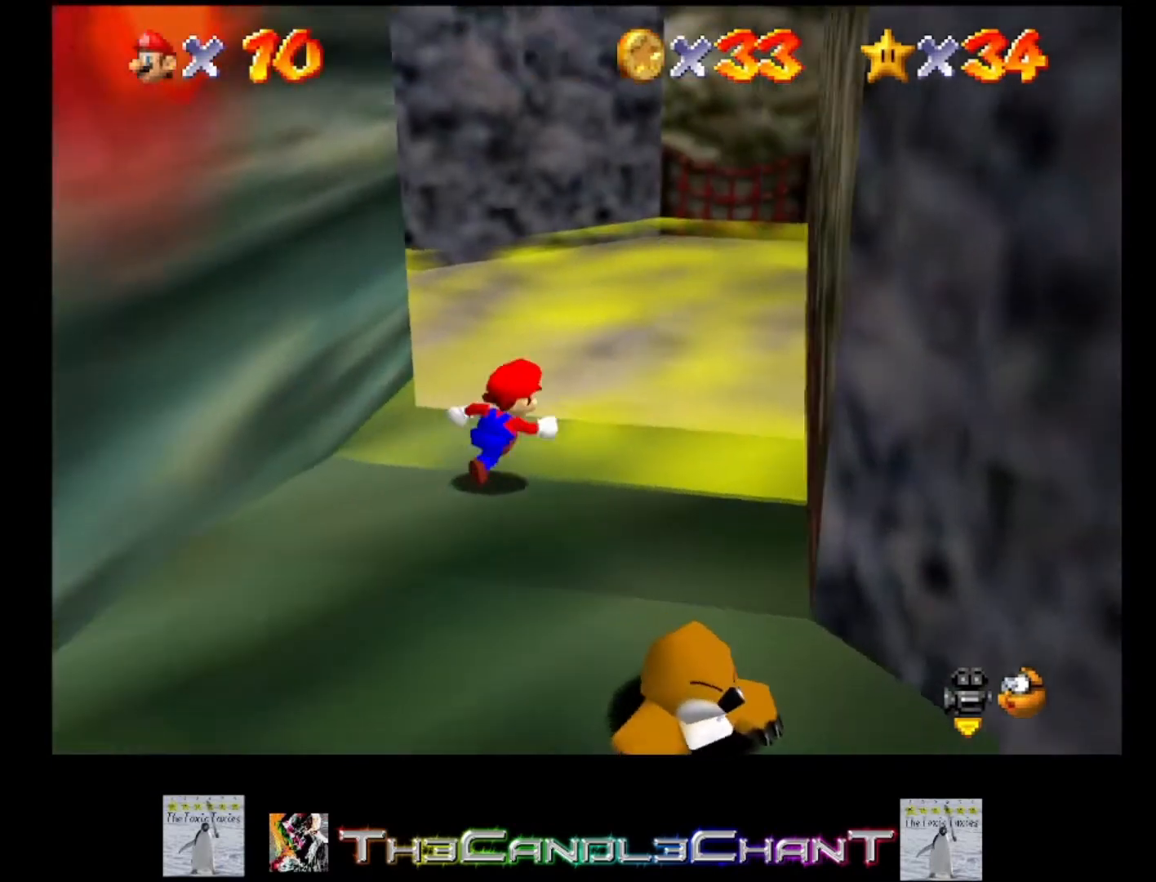
{"buttons": [], "left_stick": "up", "right_stick": "center", "events": [[133, "left_stick", "up"]]}
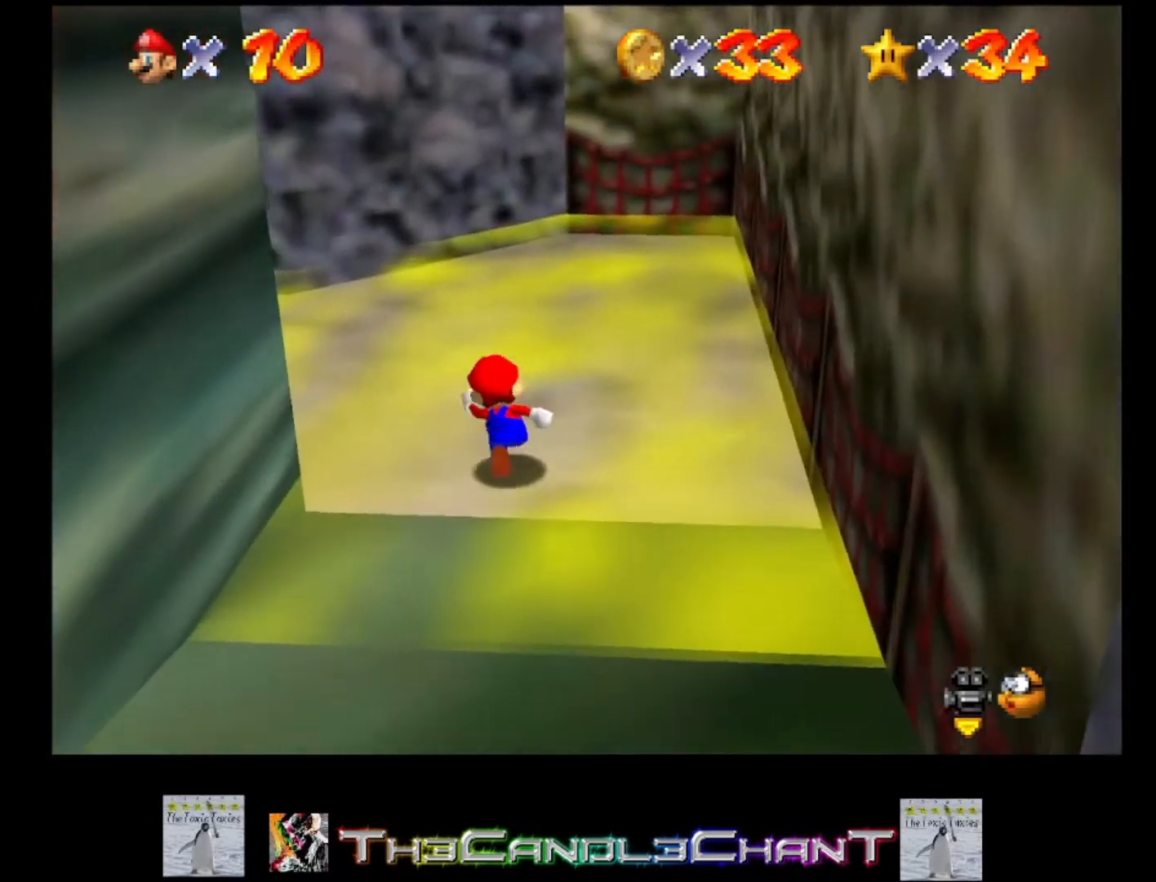
{"buttons": [], "left_stick": "up-left", "right_stick": "center", "events": [[100, "left_stick", "up-left"], [167, "right_stick", "down-right"], [433, "right_stick", "center"]]}
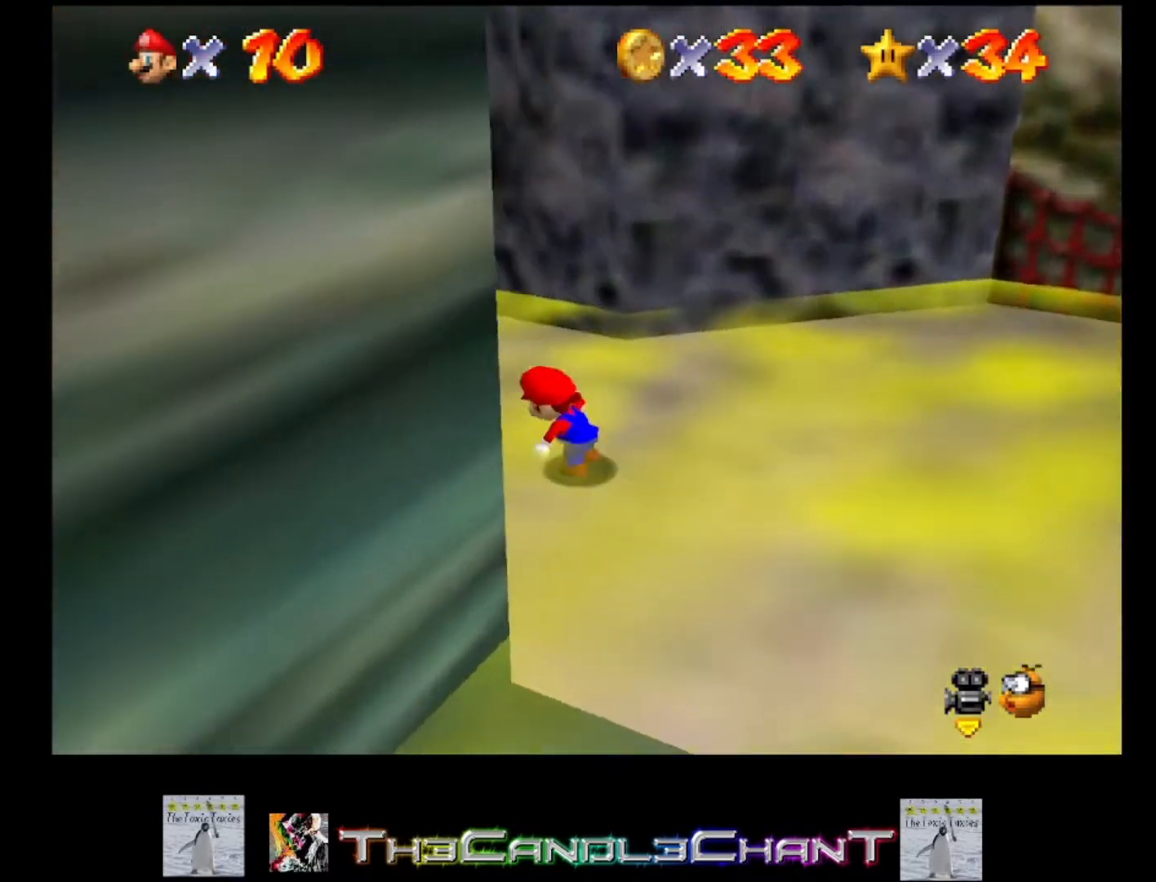
{"buttons": [], "left_stick": "down-right", "right_stick": "center", "events": [[67, "right_stick", "right"], [100, "left_stick", "center"], [333, "right_stick", "center"], [467, "left_stick", "down-right"]]}
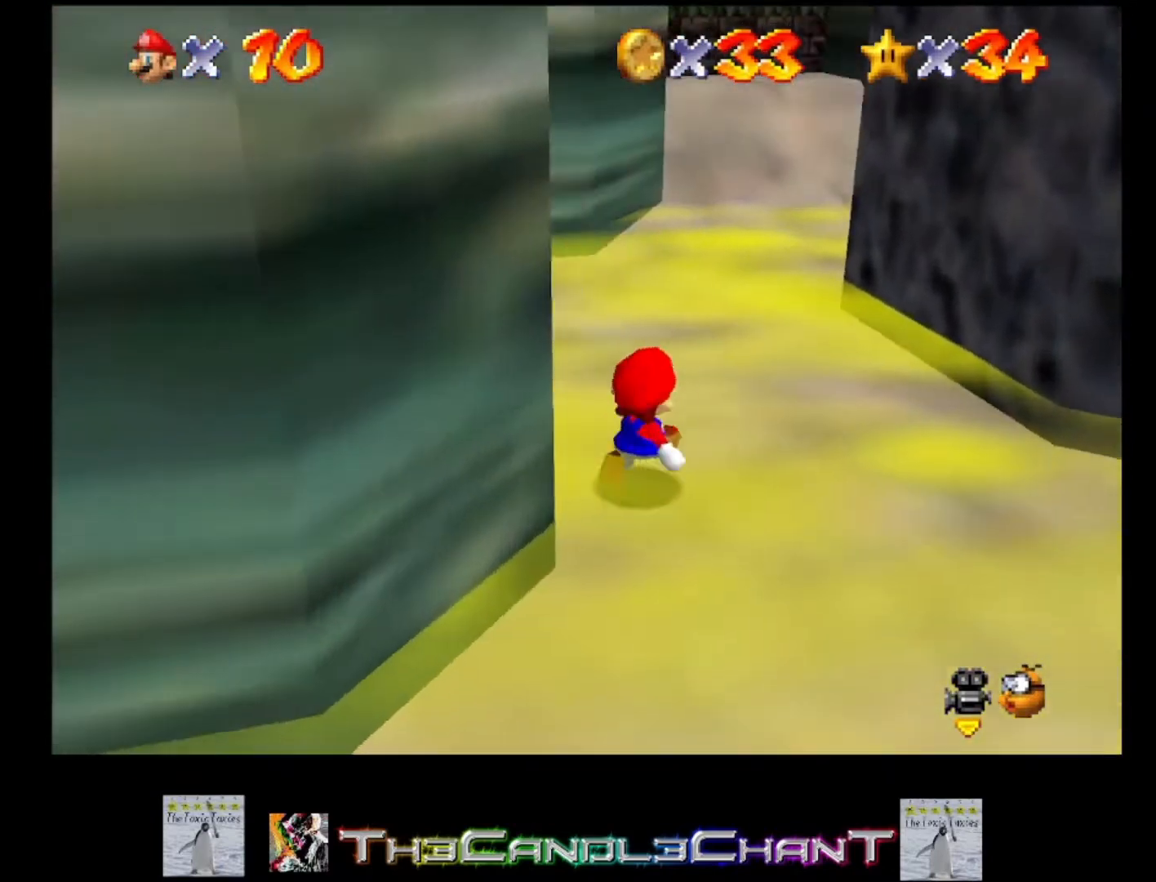
{"buttons": [], "left_stick": "down", "right_stick": "right", "events": [[300, "left_stick", "down"], [500, "right_stick", "right"]]}
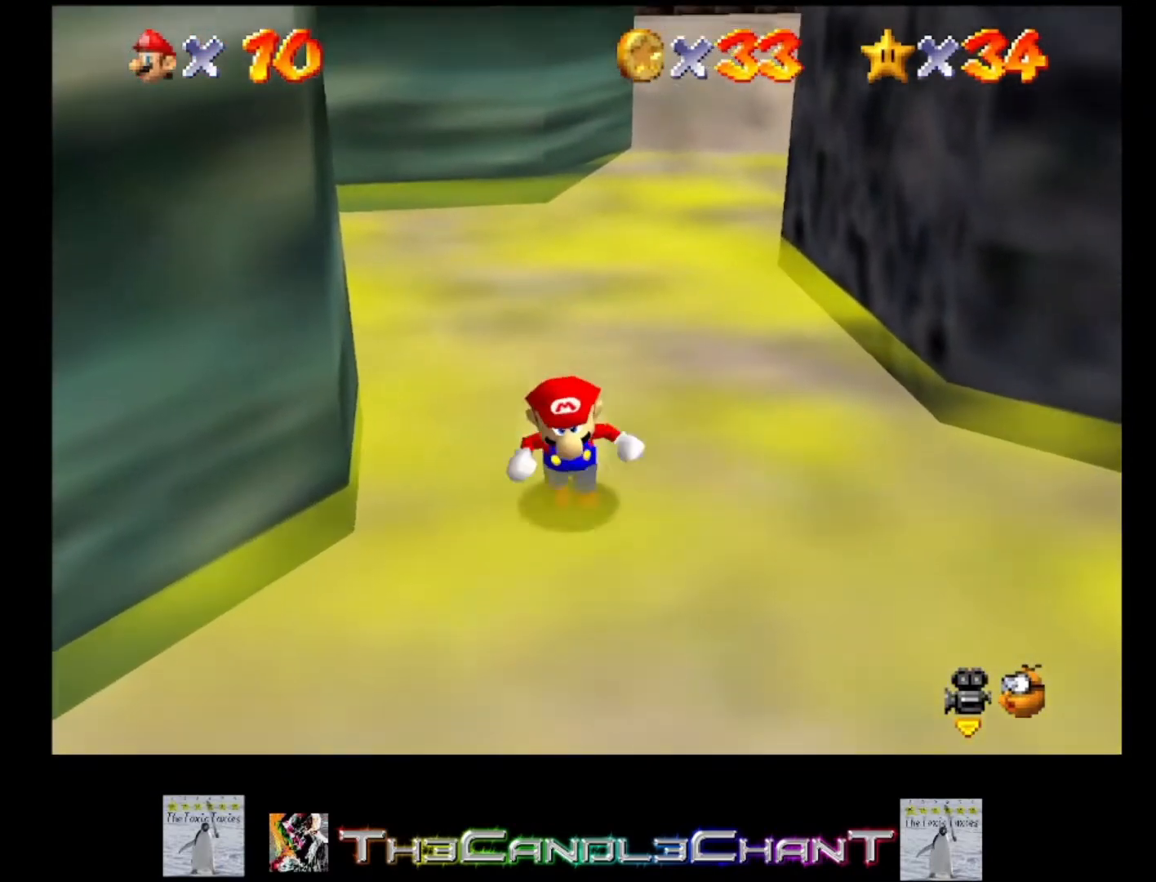
{"buttons": [], "left_stick": "left", "right_stick": "center", "events": [[100, "left_stick", "down-left"], [200, "right_stick", "center"], [300, "right_stick", "right"], [400, "left_stick", "left"], [467, "right_stick", "center"]]}
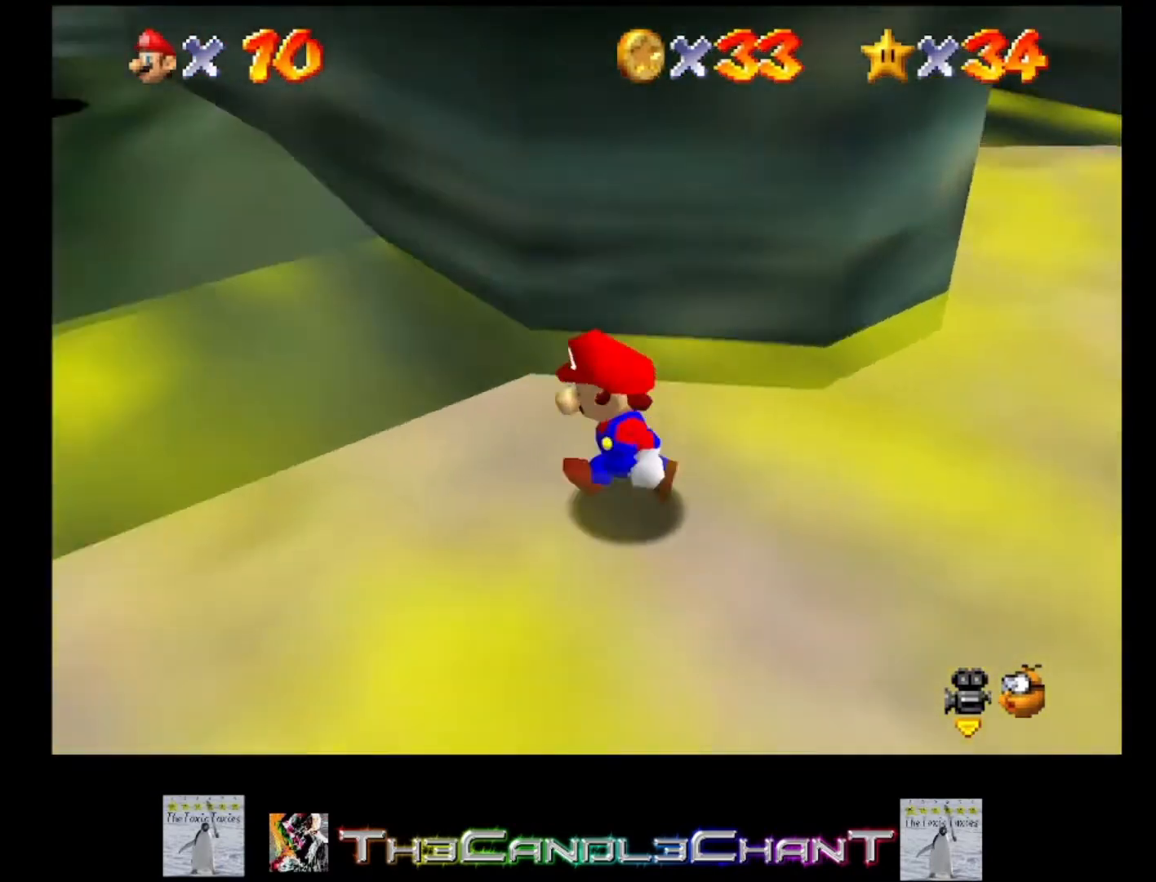
{"buttons": [], "left_stick": "up", "right_stick": "center", "events": [[100, "left_stick", "up-left"], [500, "left_stick", "up"]]}
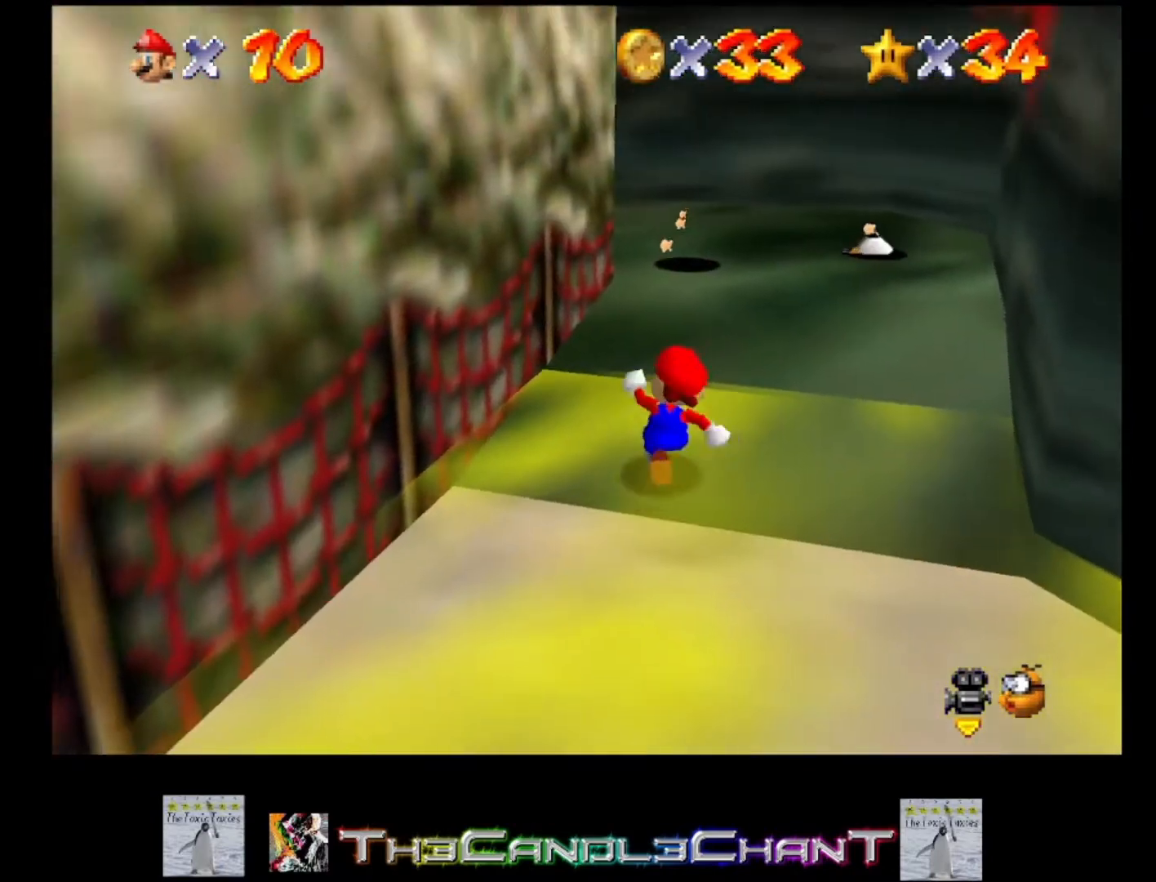
{"buttons": [], "left_stick": "up", "right_stick": "center", "events": [[267, "A", "down"], [433, "A", "up"]]}
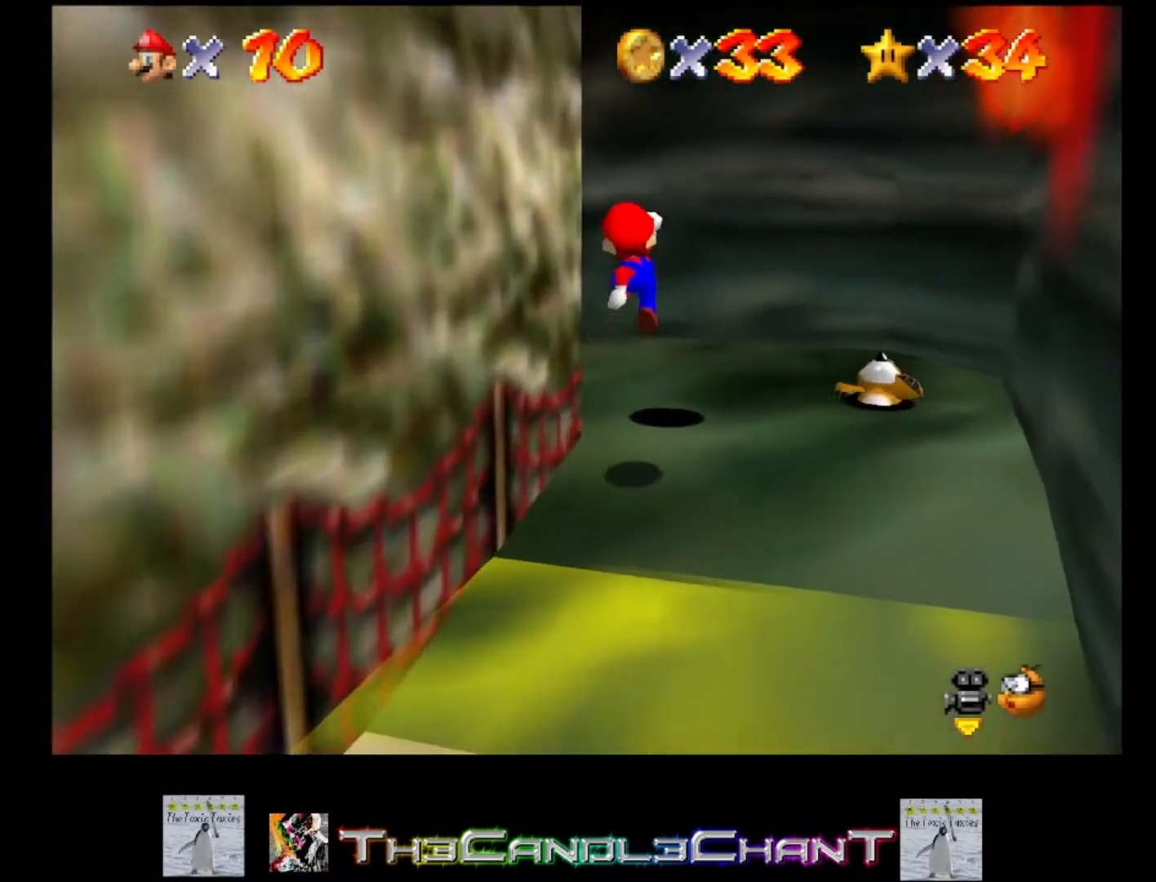
{"buttons": ["A"], "left_stick": "up-left", "right_stick": "center", "events": [[100, "A", "down"], [100, "X", "down"], [200, "A", "up"], [200, "X", "up"], [267, "left_stick", "up-left"], [433, "A", "down"]]}
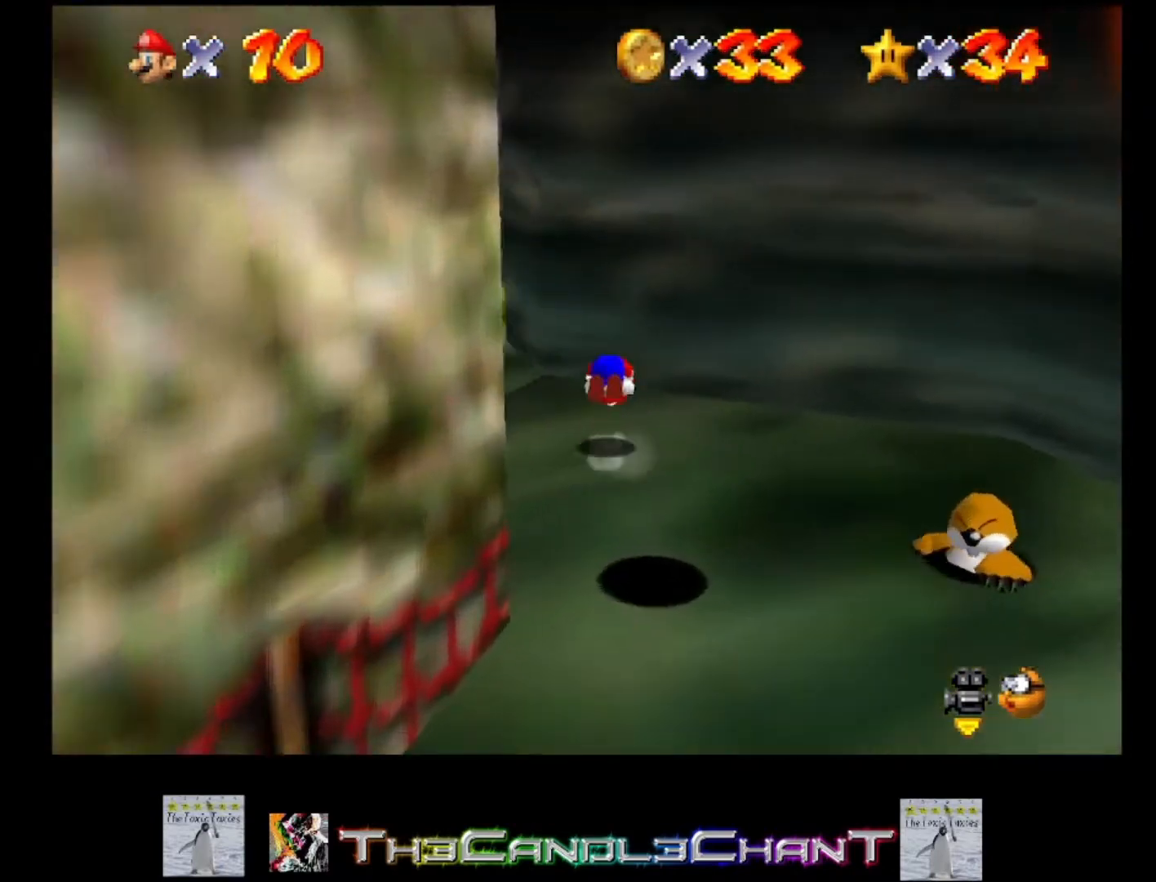
{"buttons": [], "left_stick": "down", "right_stick": "center", "events": [[33, "A", "up"], [67, "left_stick", "left"], [200, "left_stick", "down-left"], [333, "right_stick", "left"], [367, "left_stick", "down"], [500, "right_stick", "center"]]}
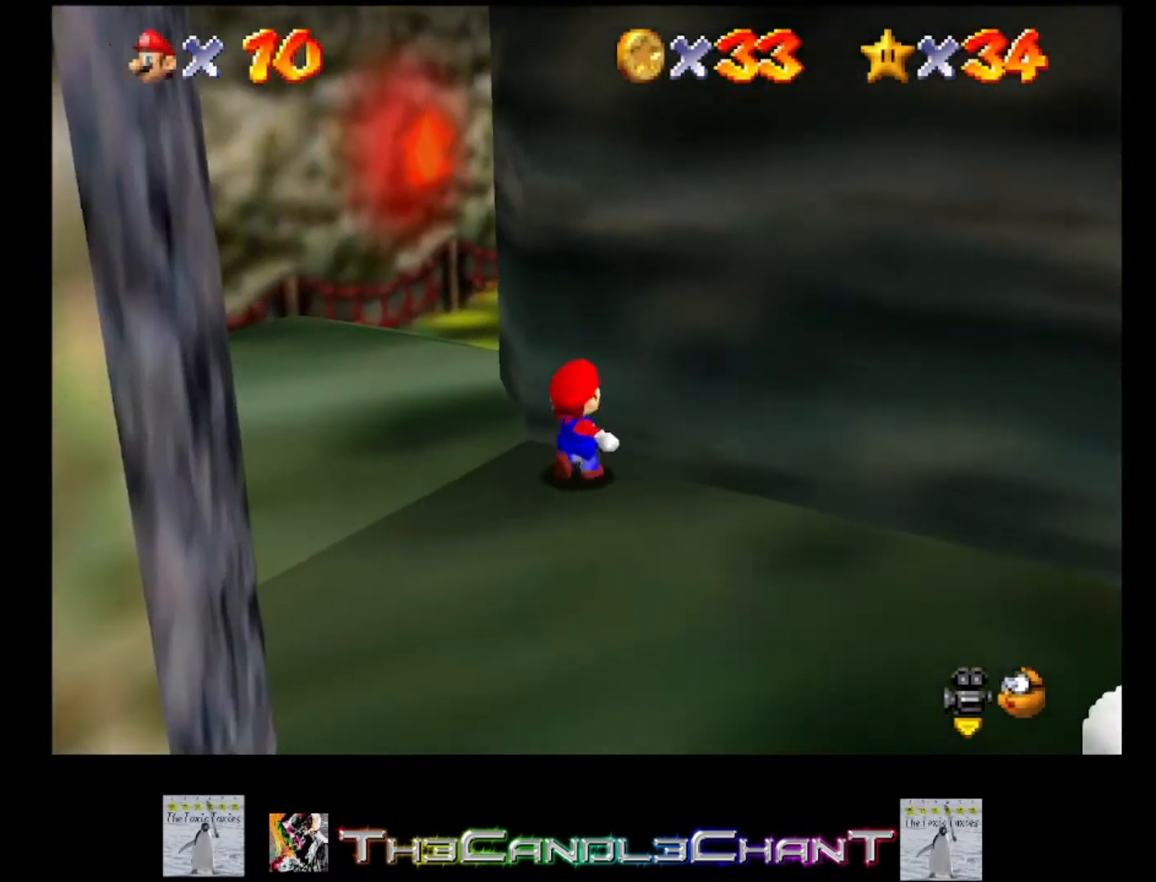
{"buttons": [], "left_stick": "down-right", "right_stick": "center", "events": [[333, "right_stick", "left"], [367, "left_stick", "down-right"], [500, "right_stick", "center"]]}
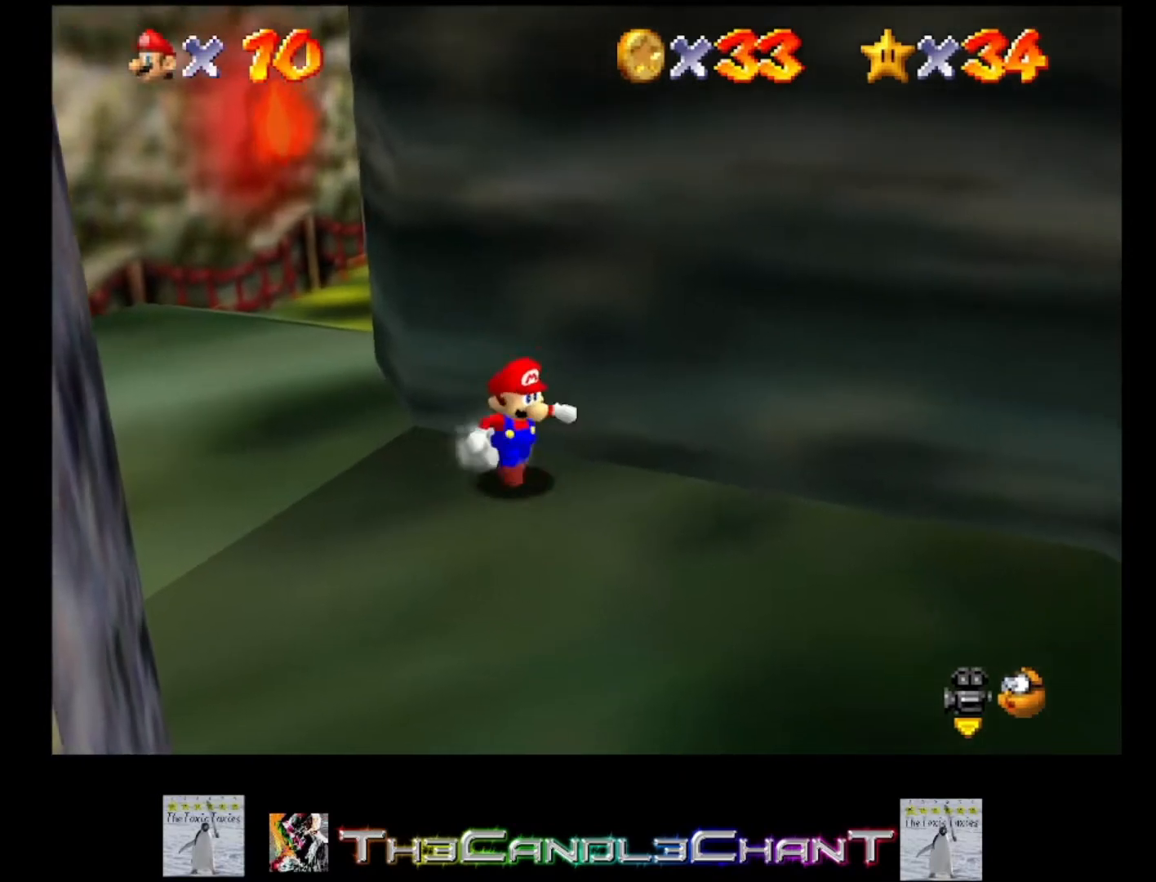
{"buttons": [], "left_stick": "down-right", "right_stick": "center", "events": [[267, "right_stick", "left"], [500, "right_stick", "center"]]}
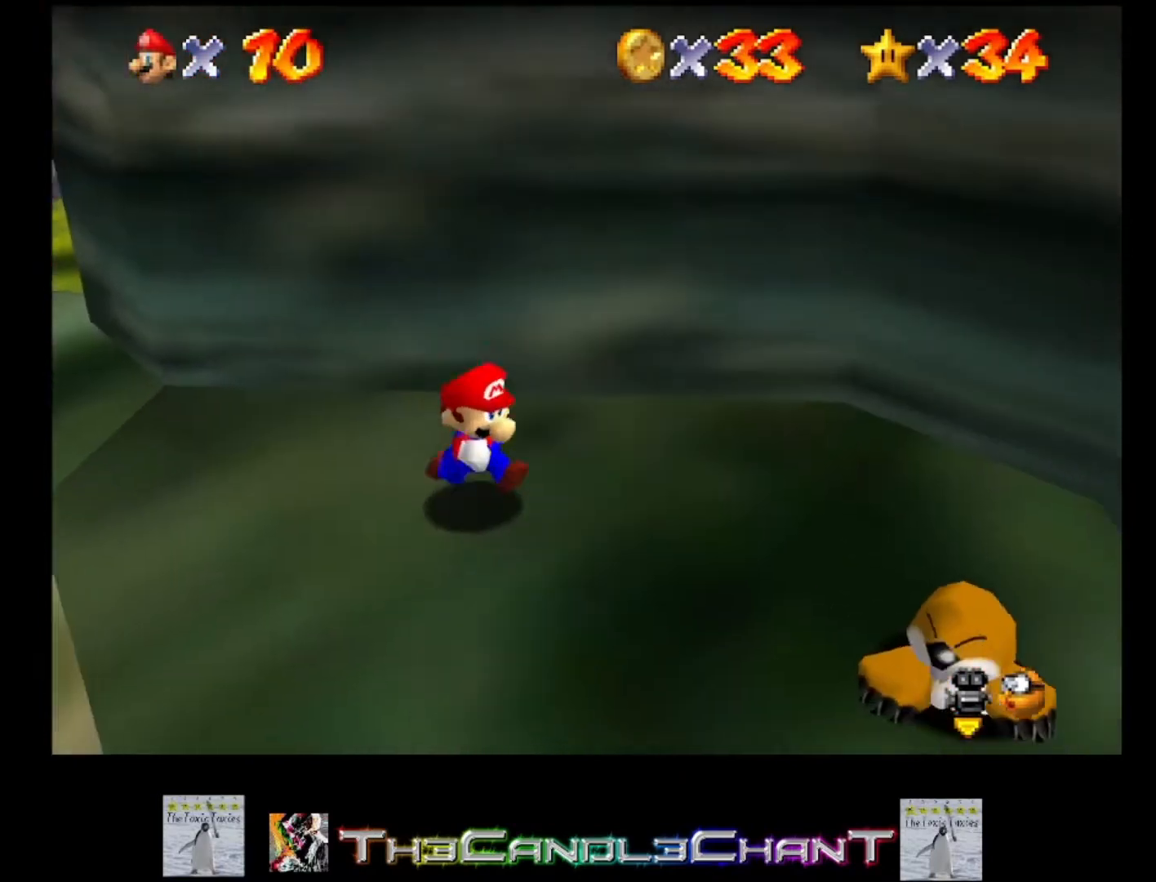
{"buttons": [], "left_stick": "down-right", "right_stick": "center", "events": [[367, "A", "down"], [500, "A", "up"]]}
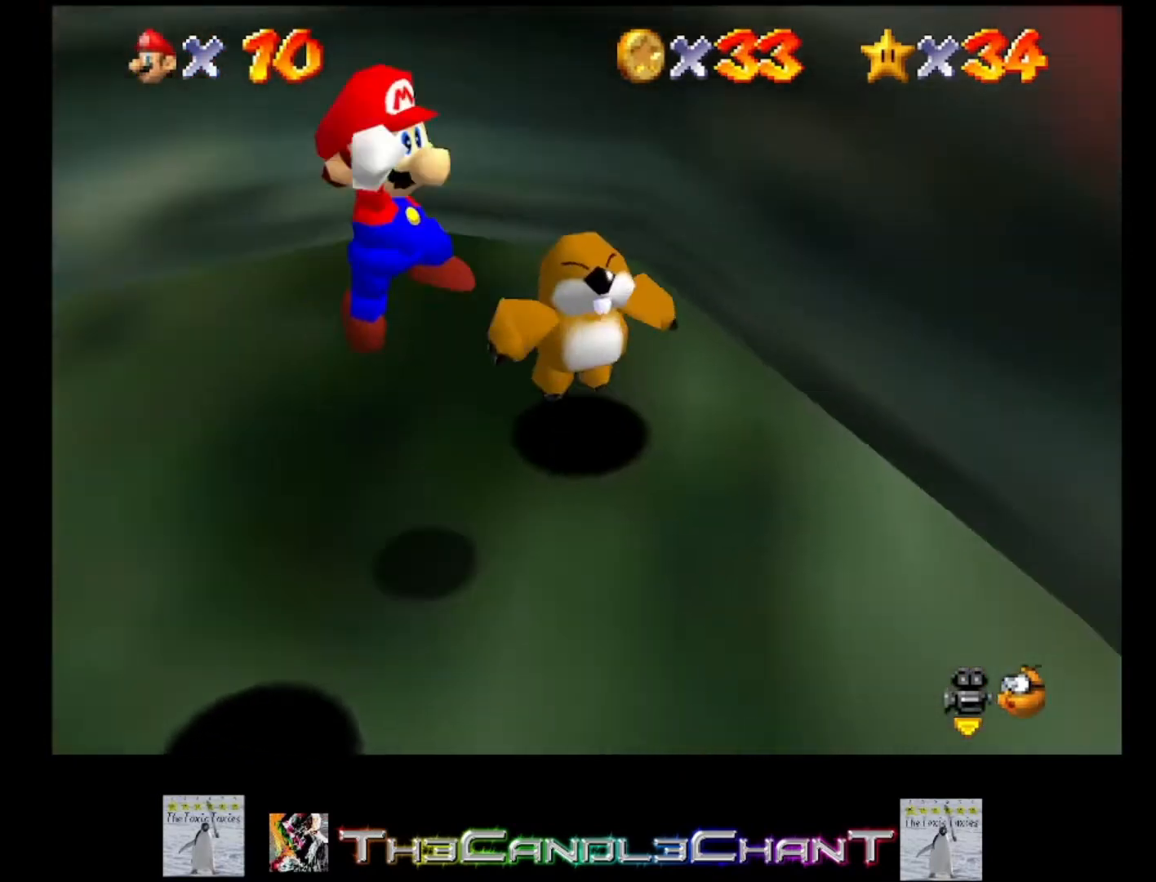
{"buttons": [], "left_stick": "down-right", "right_stick": "center", "events": []}
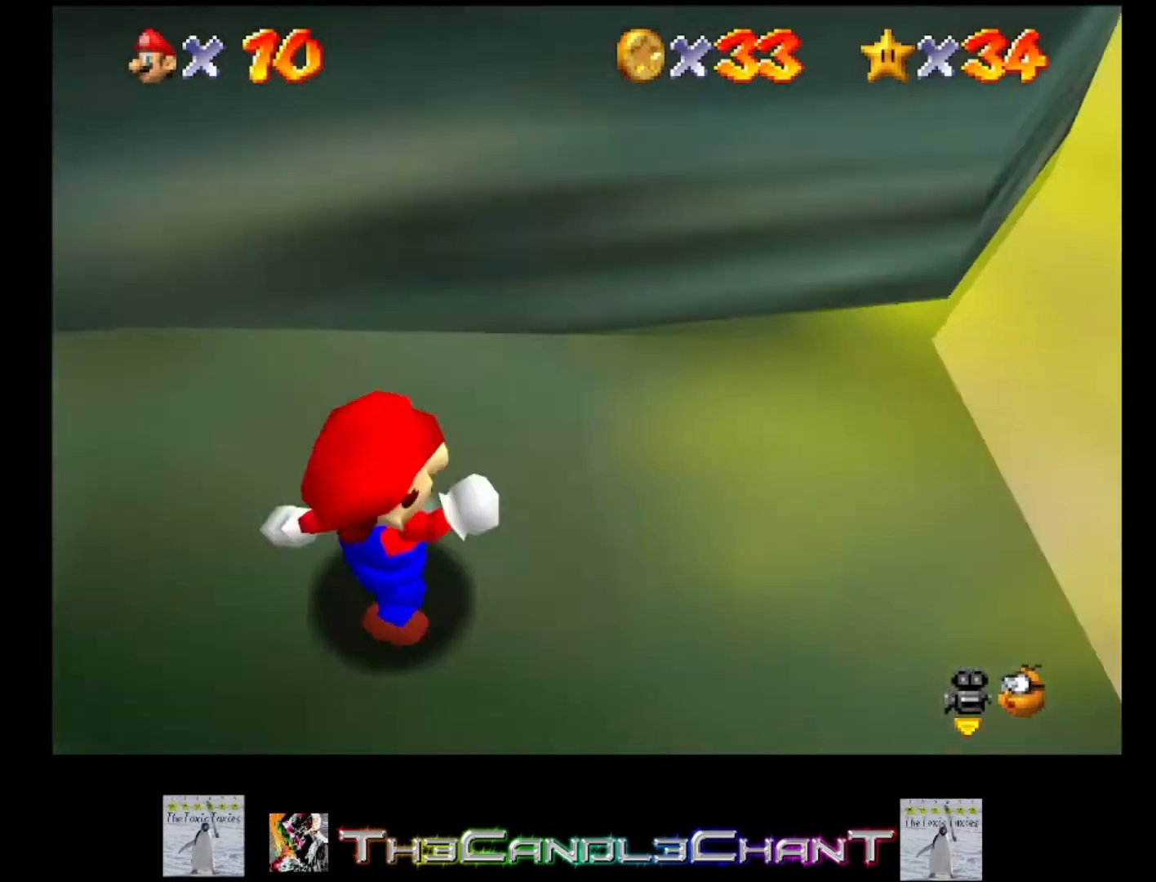
{"buttons": [], "left_stick": "up-right", "right_stick": "center", "events": [[133, "left_stick", "right"], [233, "left_stick", "up-right"]]}
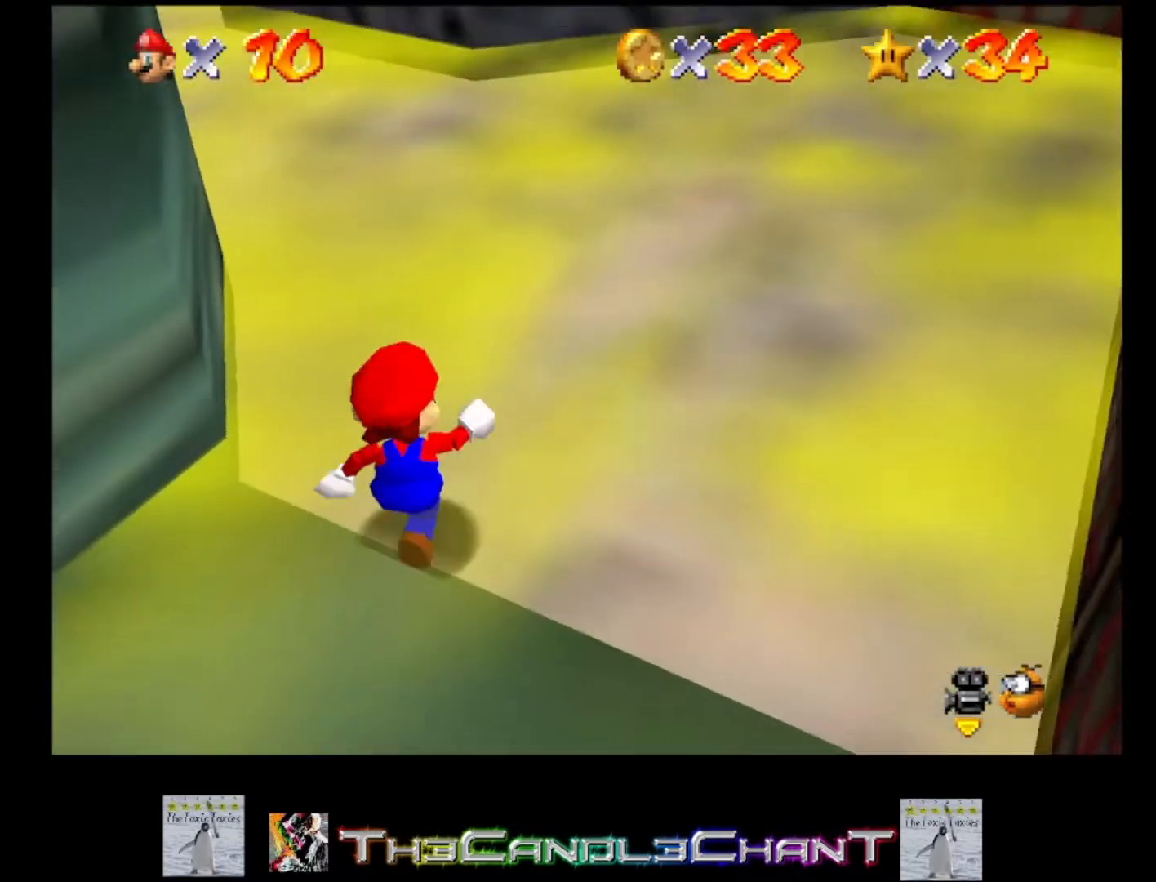
{"buttons": [], "left_stick": "up", "right_stick": "center", "events": [[33, "right_stick", "right"], [200, "right_stick", "center"], [433, "left_stick", "up"]]}
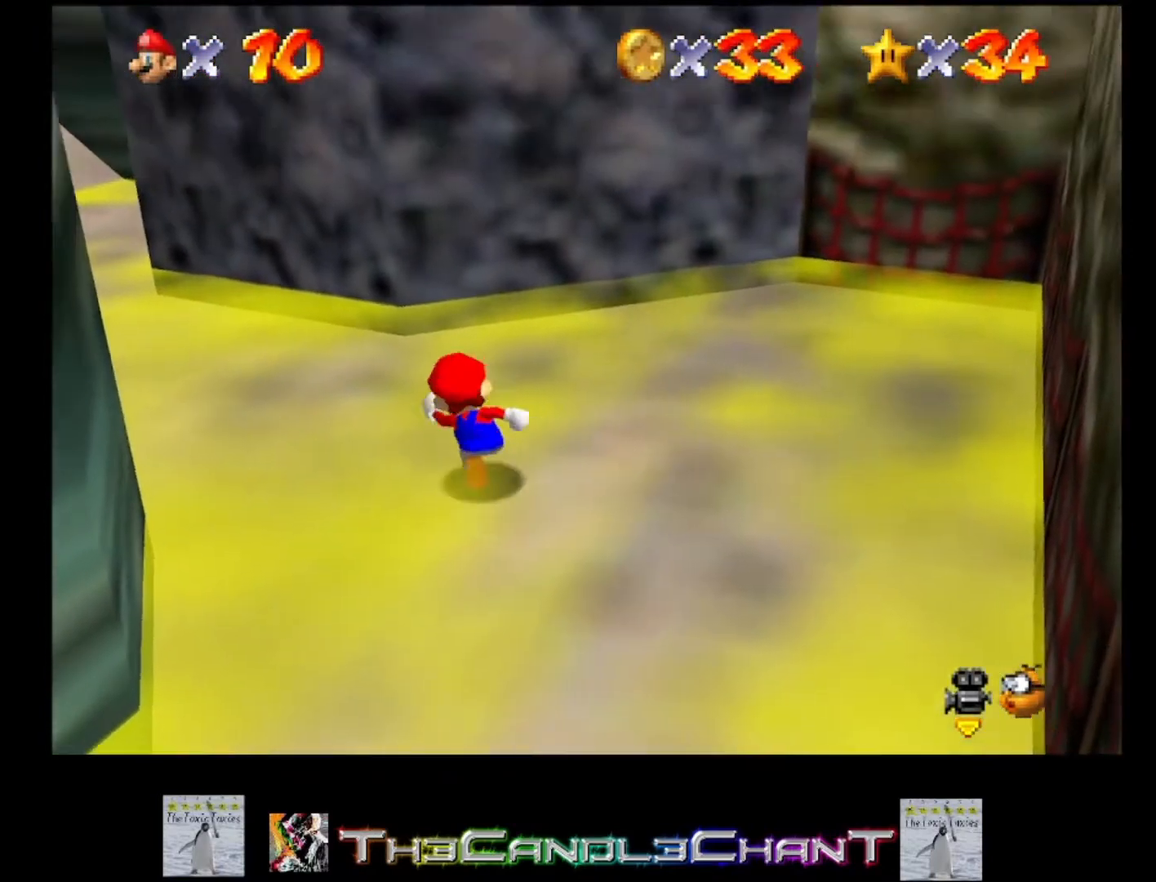
{"buttons": [], "left_stick": "up", "right_stick": "center", "events": [[33, "left_stick", "up-left"], [33, "right_stick", "right"], [267, "right_stick", "center"], [500, "left_stick", "up"]]}
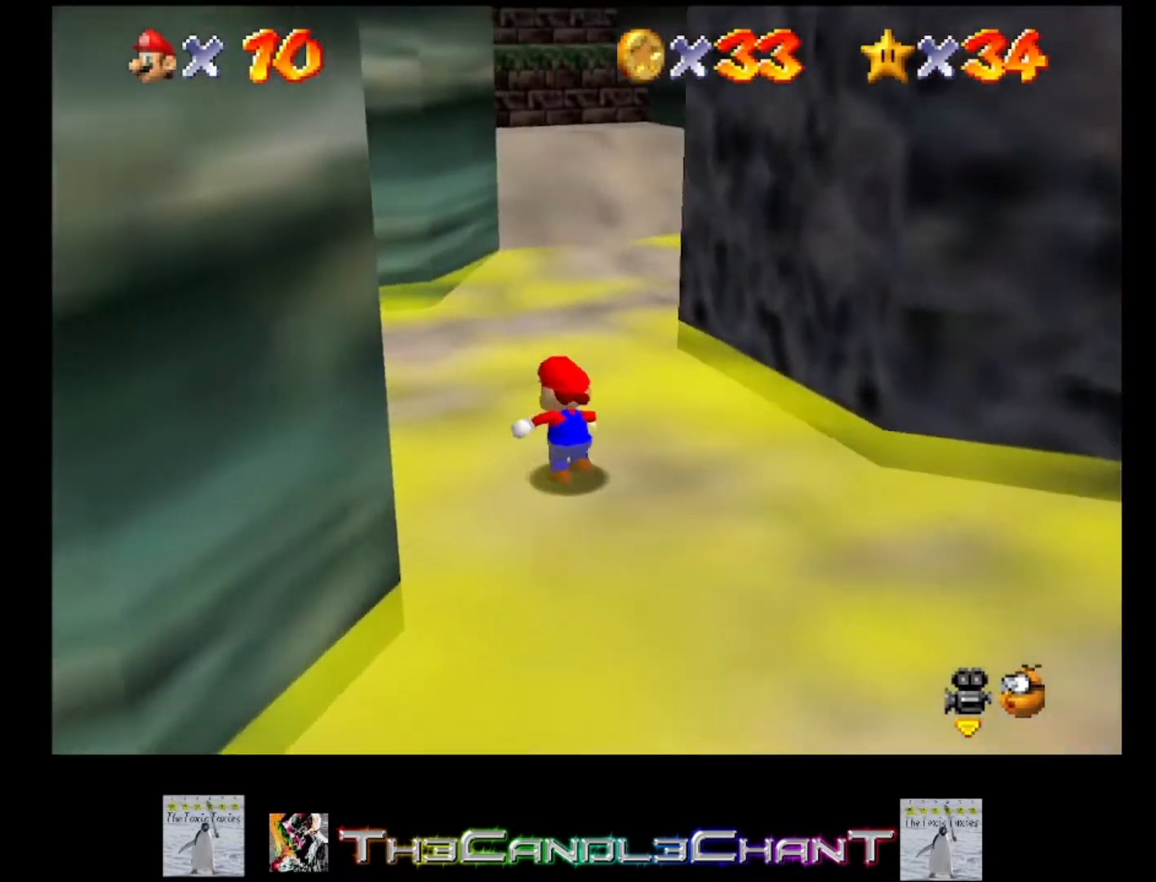
{"buttons": [], "left_stick": "up", "right_stick": "center", "events": []}
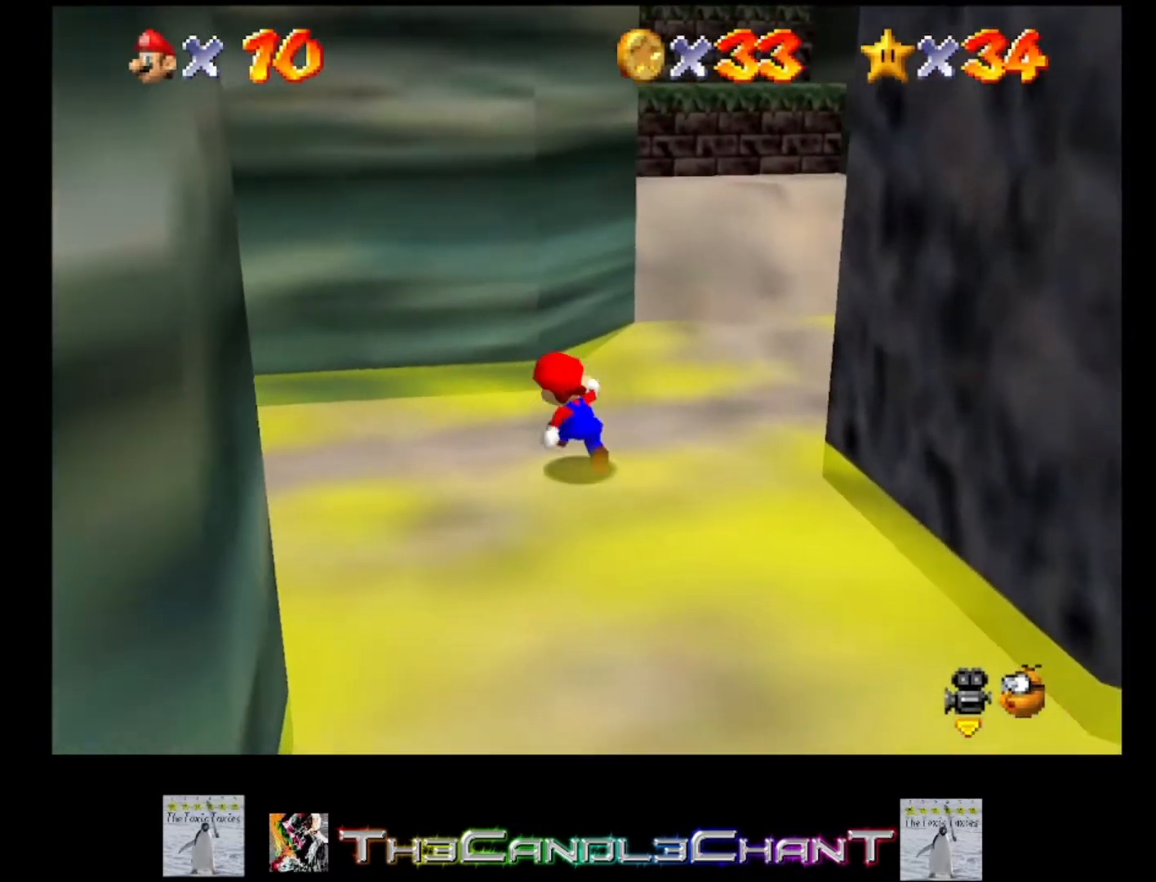
{"buttons": [], "left_stick": "up", "right_stick": "right", "events": [[100, "left_stick", "up-right"], [333, "right_stick", "right"], [400, "left_stick", "up"]]}
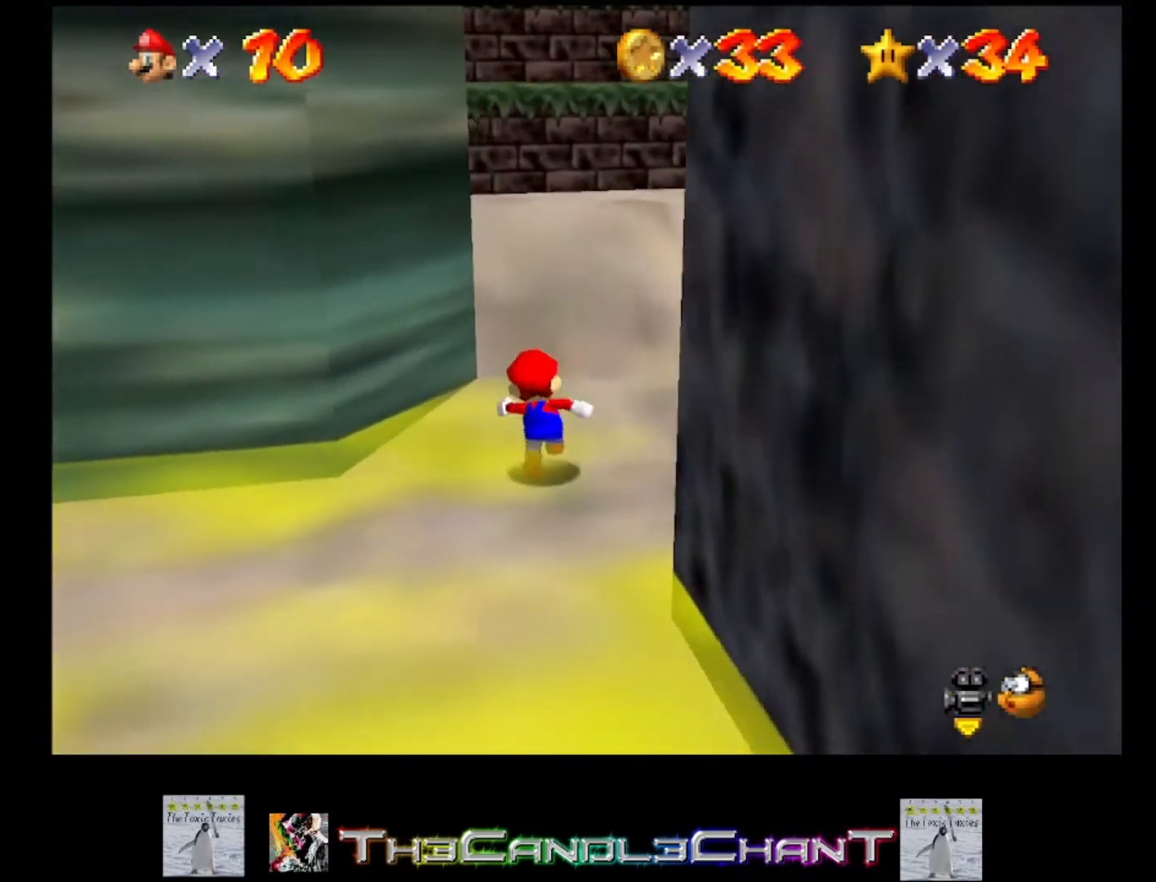
{"buttons": [], "left_stick": "center", "right_stick": "center", "events": [[67, "left_stick", "center"], [267, "right_stick", "left"], [500, "right_stick", "center"]]}
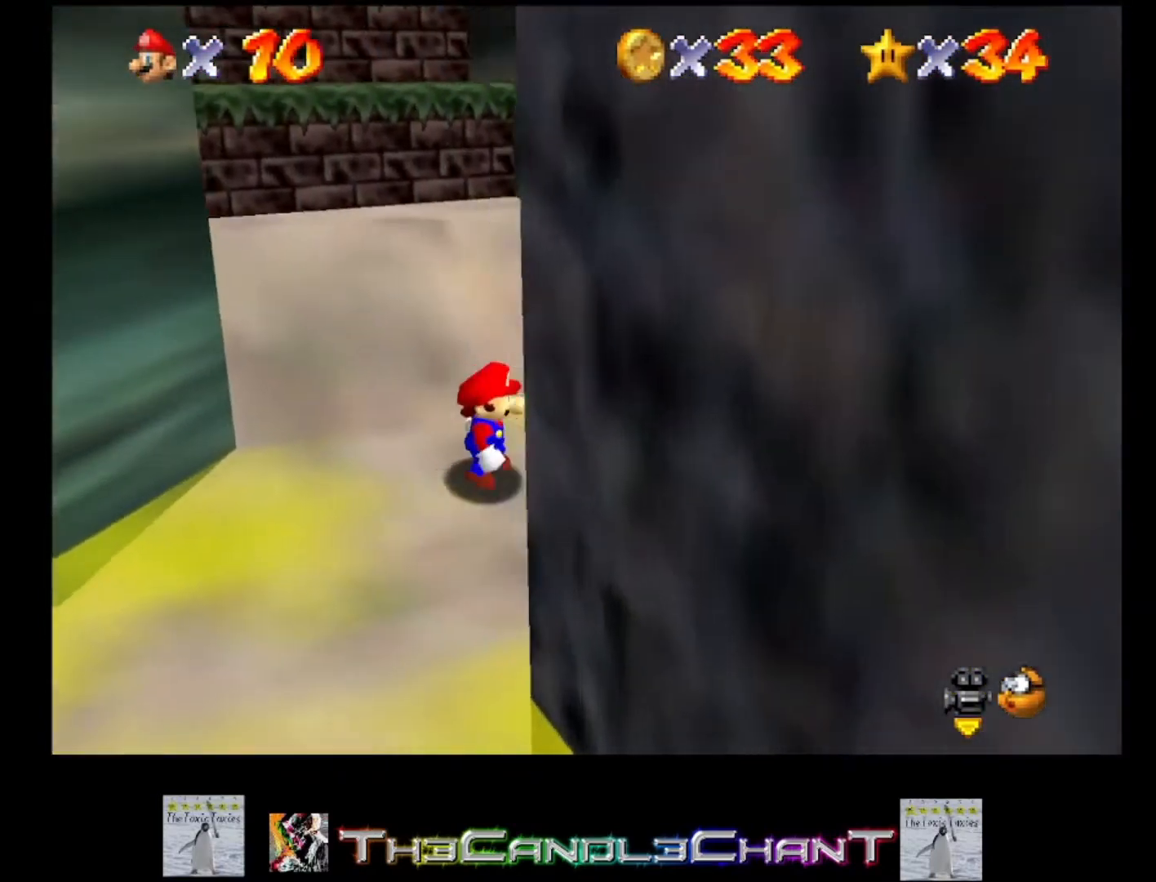
{"buttons": [], "left_stick": "up-right", "right_stick": "center", "events": [[33, "left_stick", "down-right"], [67, "right_stick", "left"], [133, "left_stick", "right"], [300, "left_stick", "up-right"], [333, "right_stick", "center"]]}
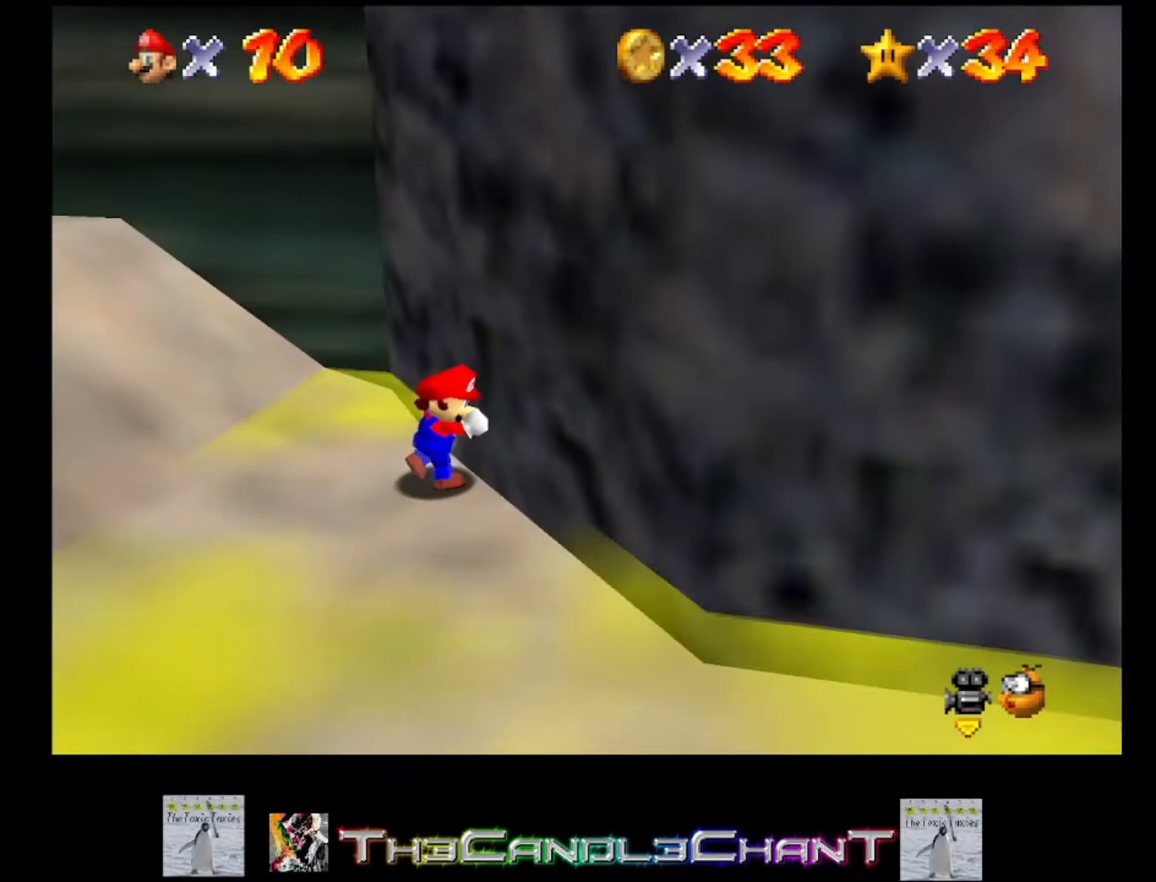
{"buttons": [], "left_stick": "down-left", "right_stick": "down-right", "events": [[100, "left_stick", "center"], [167, "left_stick", "down"], [333, "left_stick", "left"], [367, "right_stick", "down-right"], [500, "left_stick", "down-left"]]}
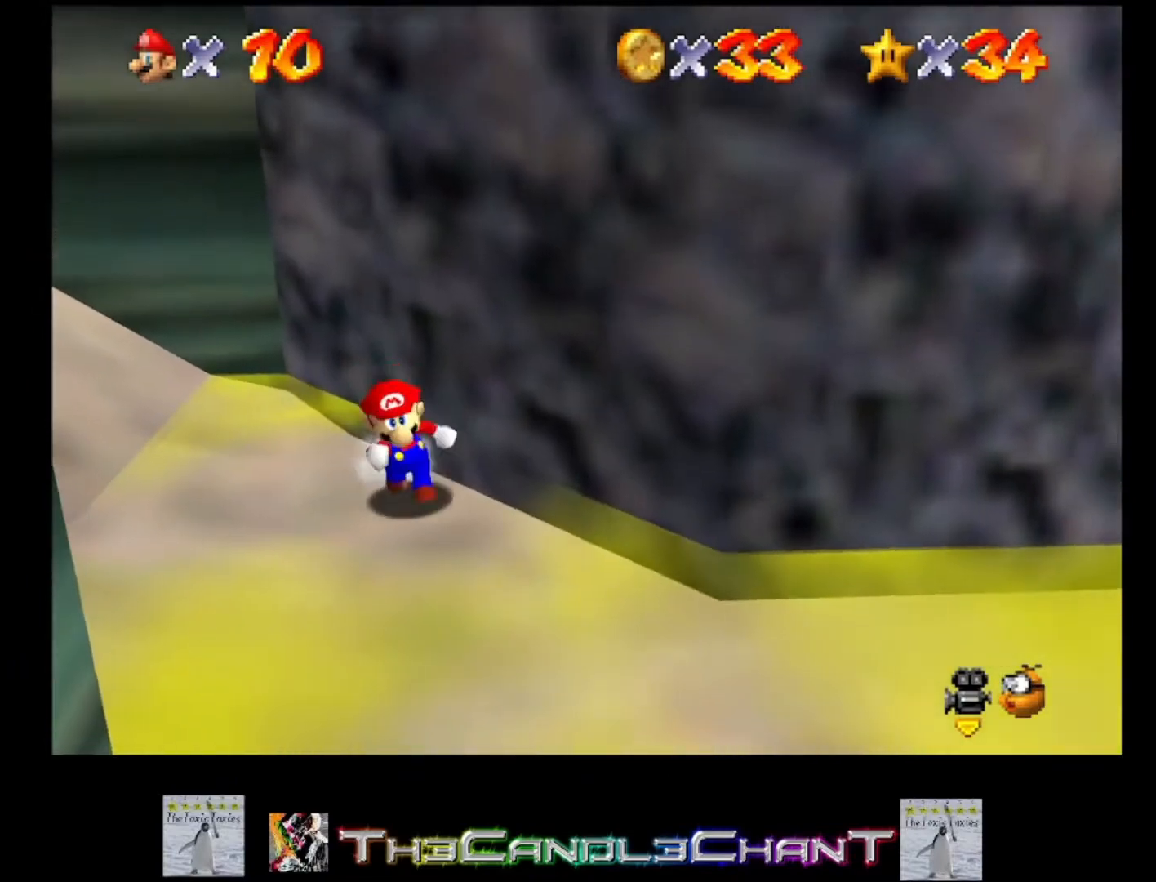
{"buttons": [], "left_stick": "down-left", "right_stick": "right", "events": [[33, "right_stick", "center"], [167, "right_stick", "right"], [333, "right_stick", "center"], [400, "right_stick", "right"]]}
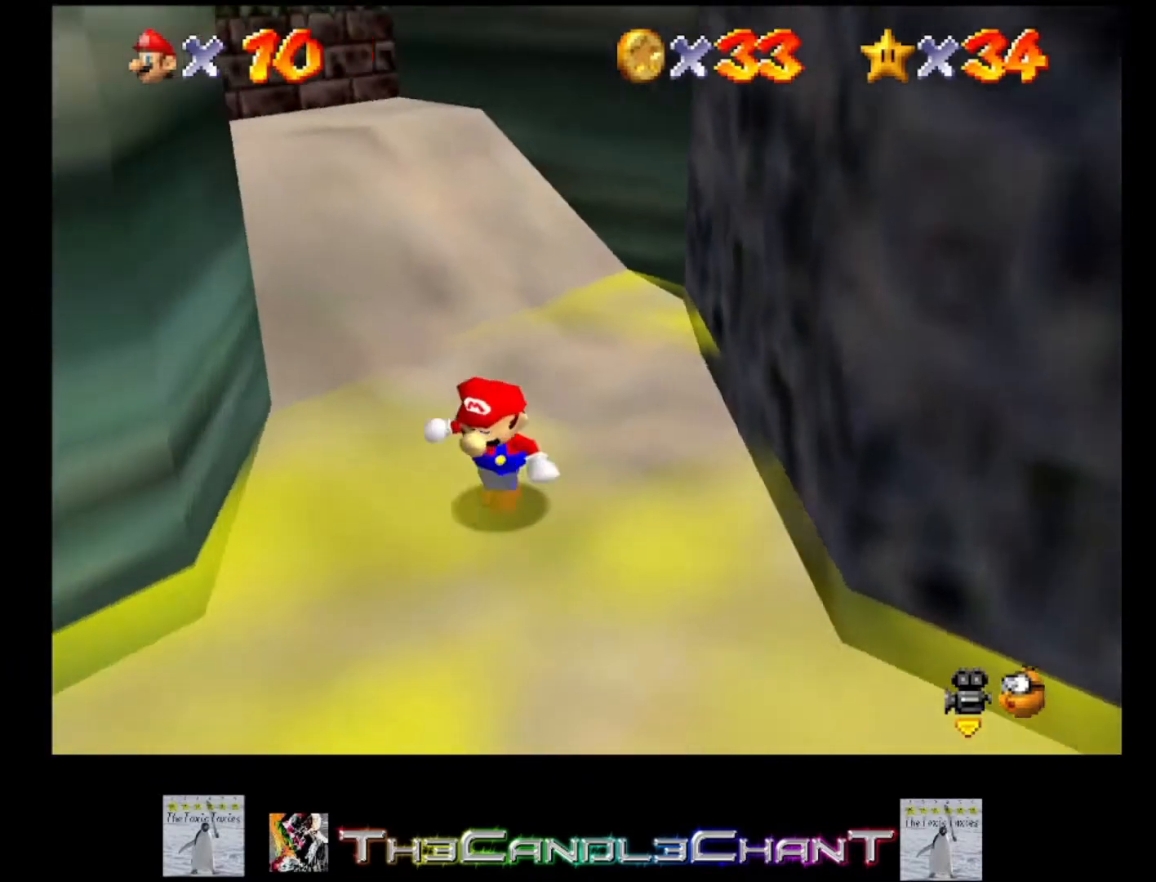
{"buttons": [], "left_stick": "left", "right_stick": "center", "events": [[100, "right_stick", "center"], [167, "right_stick", "right"], [367, "left_stick", "left"], [367, "right_stick", "center"]]}
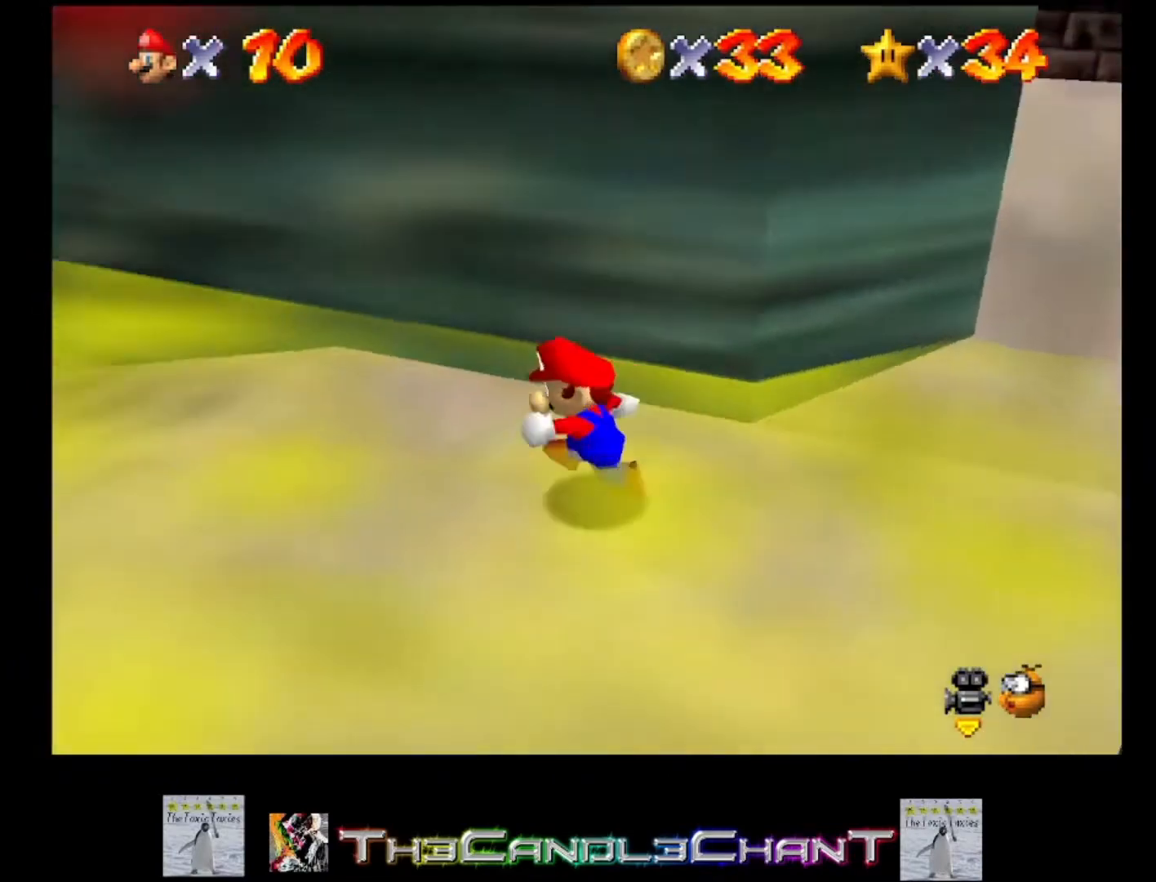
{"buttons": [], "left_stick": "up-left", "right_stick": "center", "events": [[33, "left_stick", "up-left"]]}
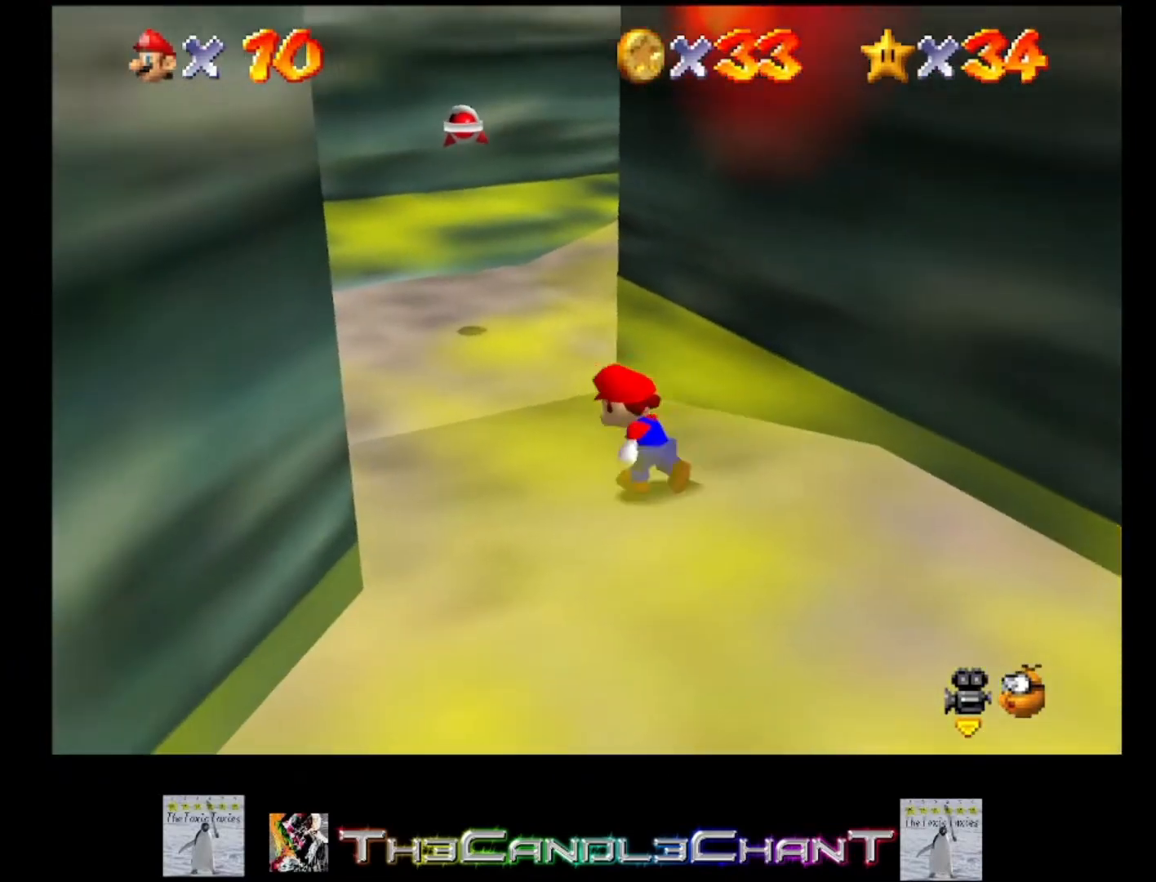
{"buttons": [], "left_stick": "up", "right_stick": "center", "events": [[300, "left_stick", "up"]]}
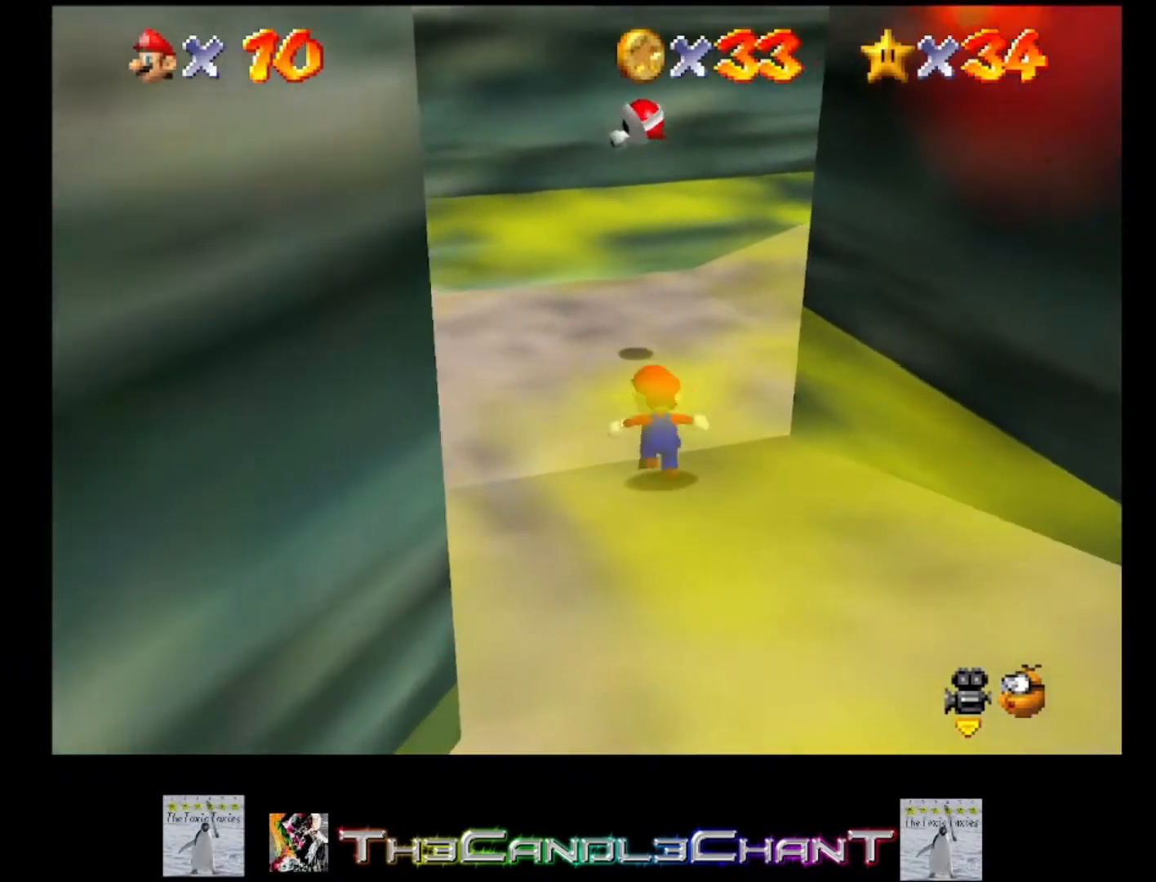
{"buttons": [], "left_stick": "up-left", "right_stick": "center", "events": [[400, "A", "down"], [400, "left_stick", "up-left"], [500, "A", "up"]]}